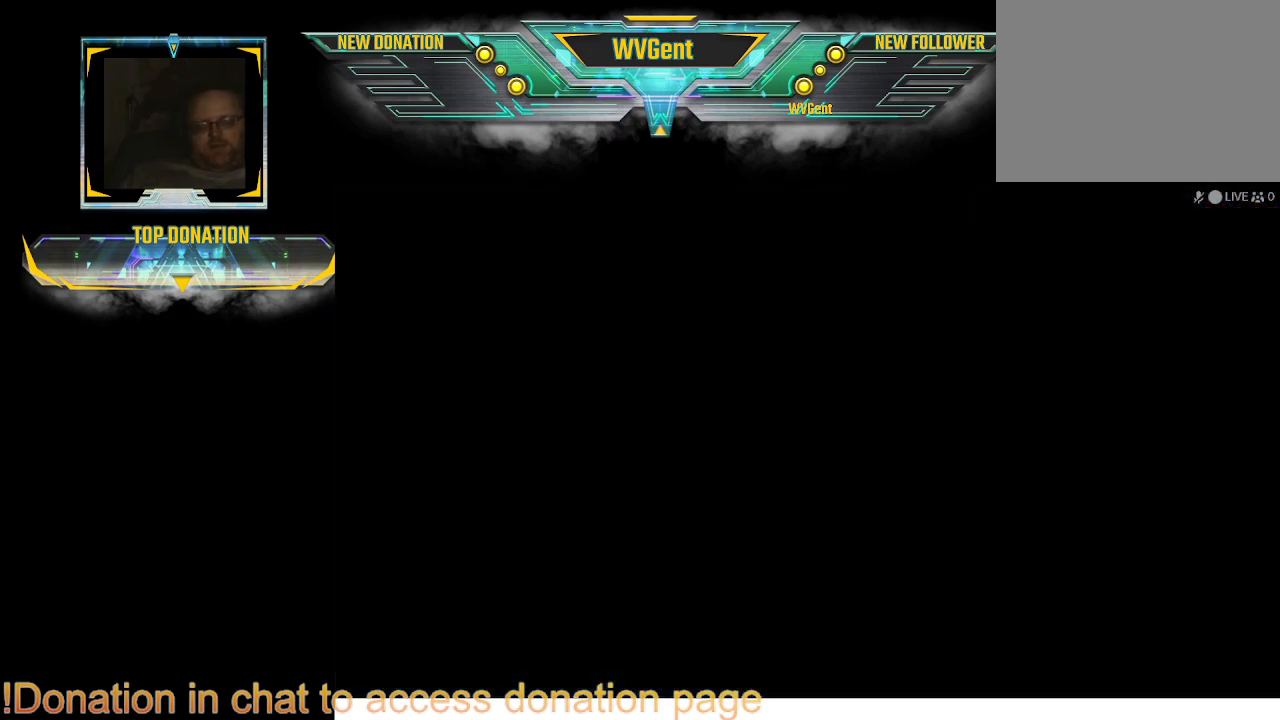
Gameplay with a controller (PlayStation layout); each line is a JSON object with the inputs held at the frame after it. "events" lists button and stick changes between this image and that frame as [ms after this image, input, new state], when the widget could be followed in between. Not read: L3 R3.
{"buttons": [], "left_stick": "center", "right_stick": "center", "events": []}
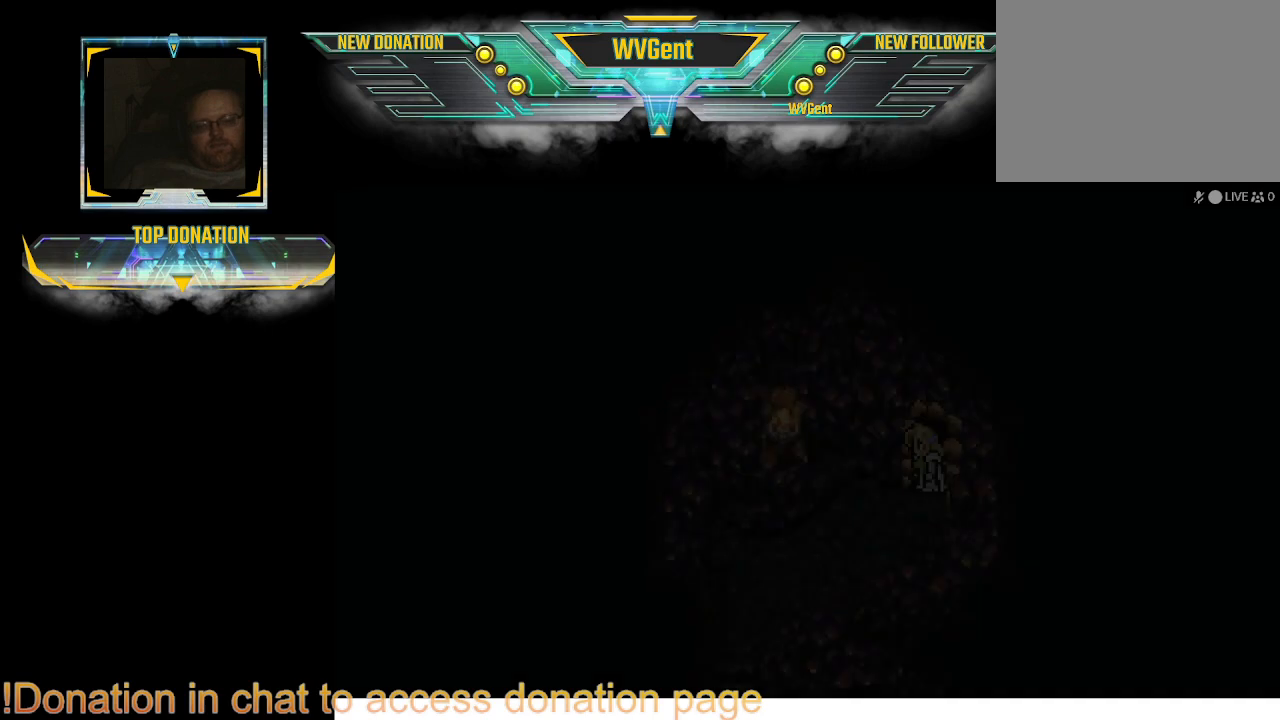
{"buttons": [], "left_stick": "left", "right_stick": "center", "events": [[500, "left_stick", "left"]]}
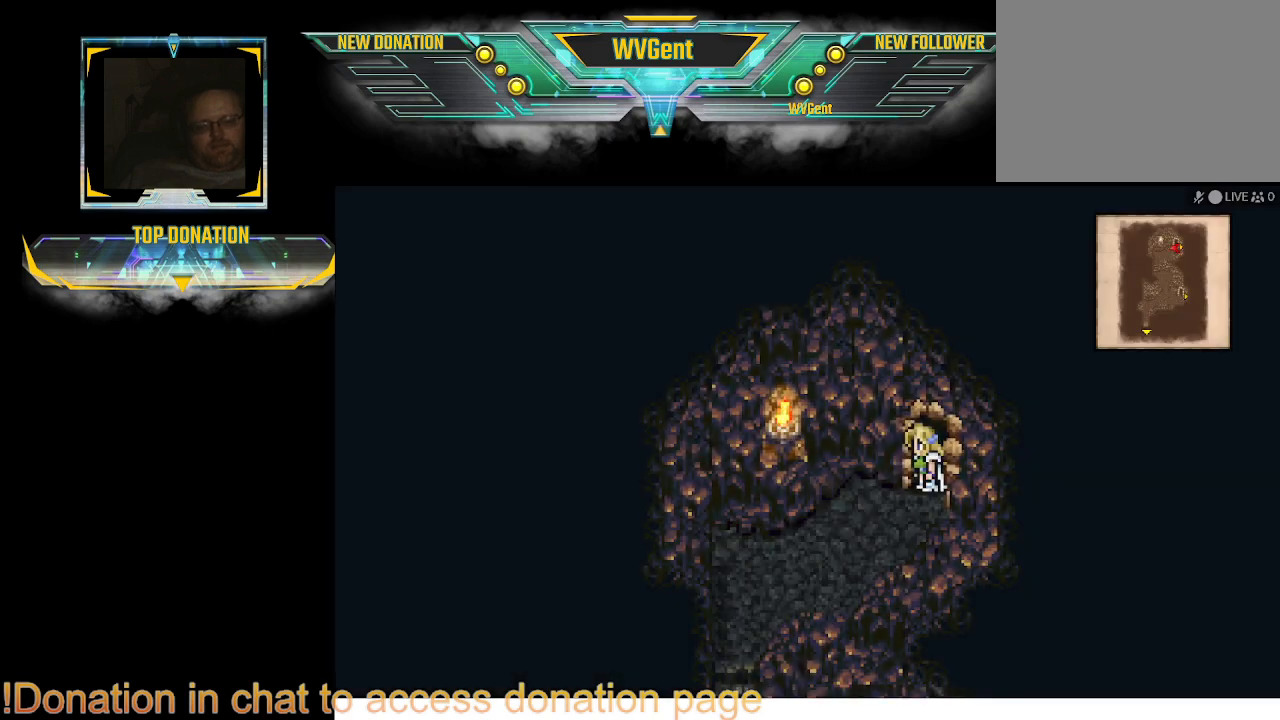
{"buttons": ["CIRCLE"], "left_stick": "down-left", "right_stick": "center", "events": [[67, "CIRCLE", "down"], [67, "left_stick", "down-left"]]}
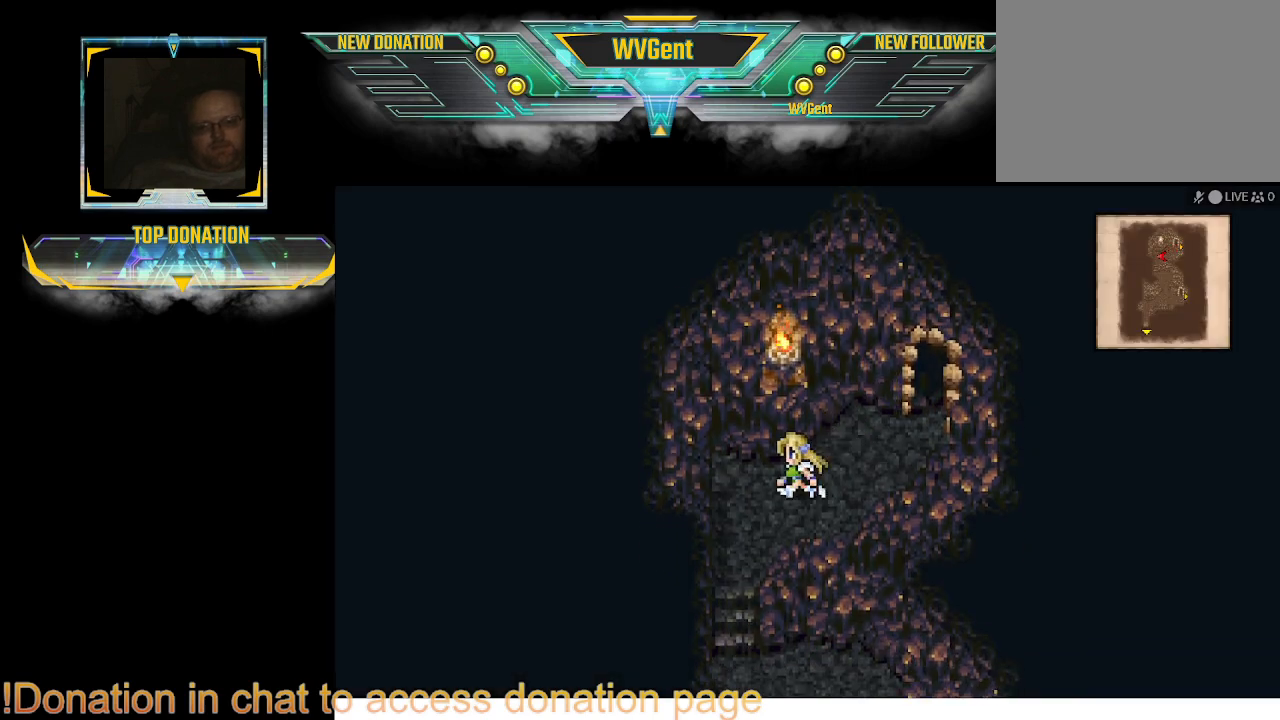
{"buttons": ["CIRCLE"], "left_stick": "down", "right_stick": "center", "events": [[233, "left_stick", "down"]]}
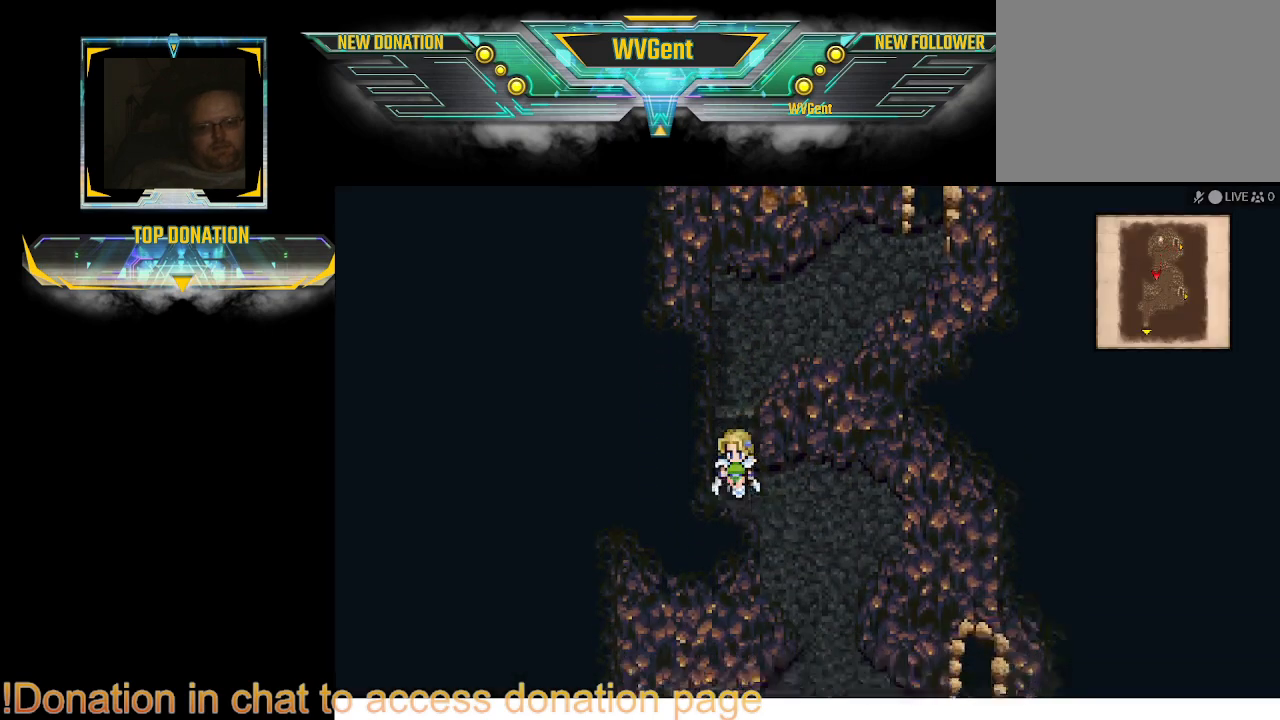
{"buttons": ["CIRCLE"], "left_stick": "down", "right_stick": "center", "events": [[100, "left_stick", "down-right"], [267, "left_stick", "down"]]}
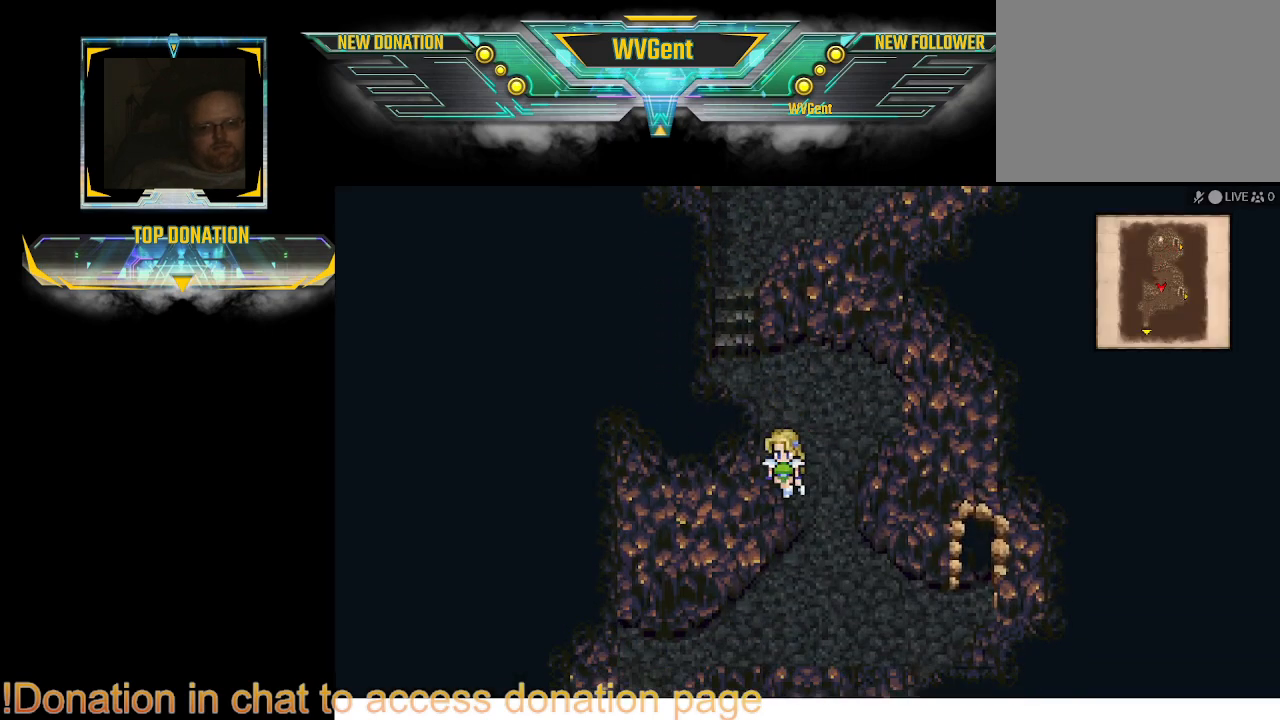
{"buttons": ["CIRCLE"], "left_stick": "down", "right_stick": "center", "events": [[133, "left_stick", "right"], [333, "left_stick", "down"]]}
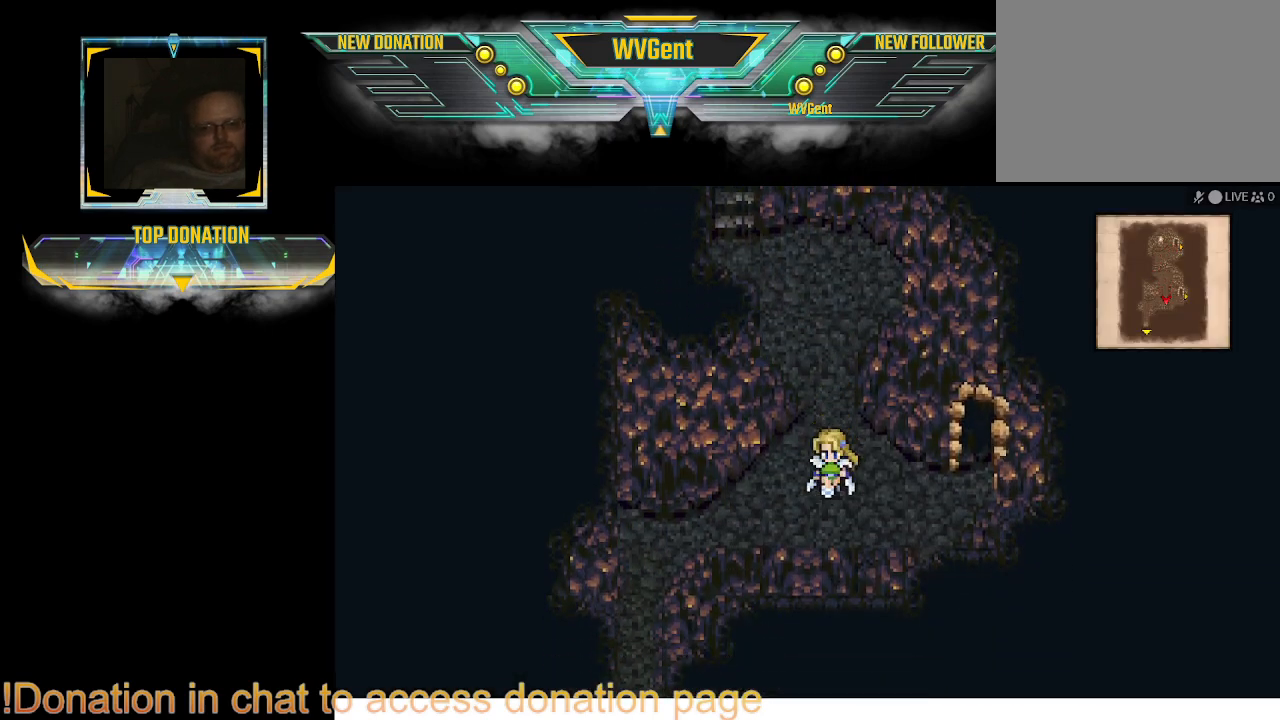
{"buttons": ["CIRCLE"], "left_stick": "down", "right_stick": "center", "events": [[67, "left_stick", "down-left"], [433, "left_stick", "down"]]}
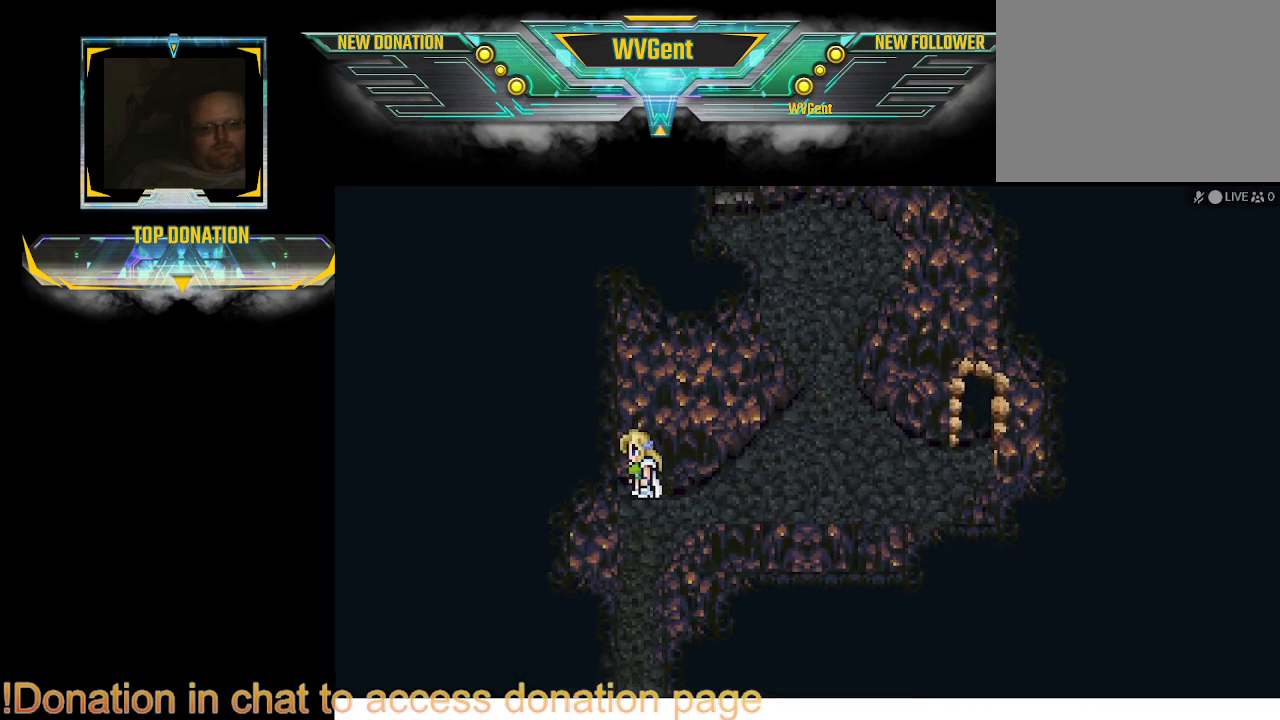
{"buttons": [], "left_stick": "down", "right_stick": "center", "events": [[467, "CIRCLE", "up"]]}
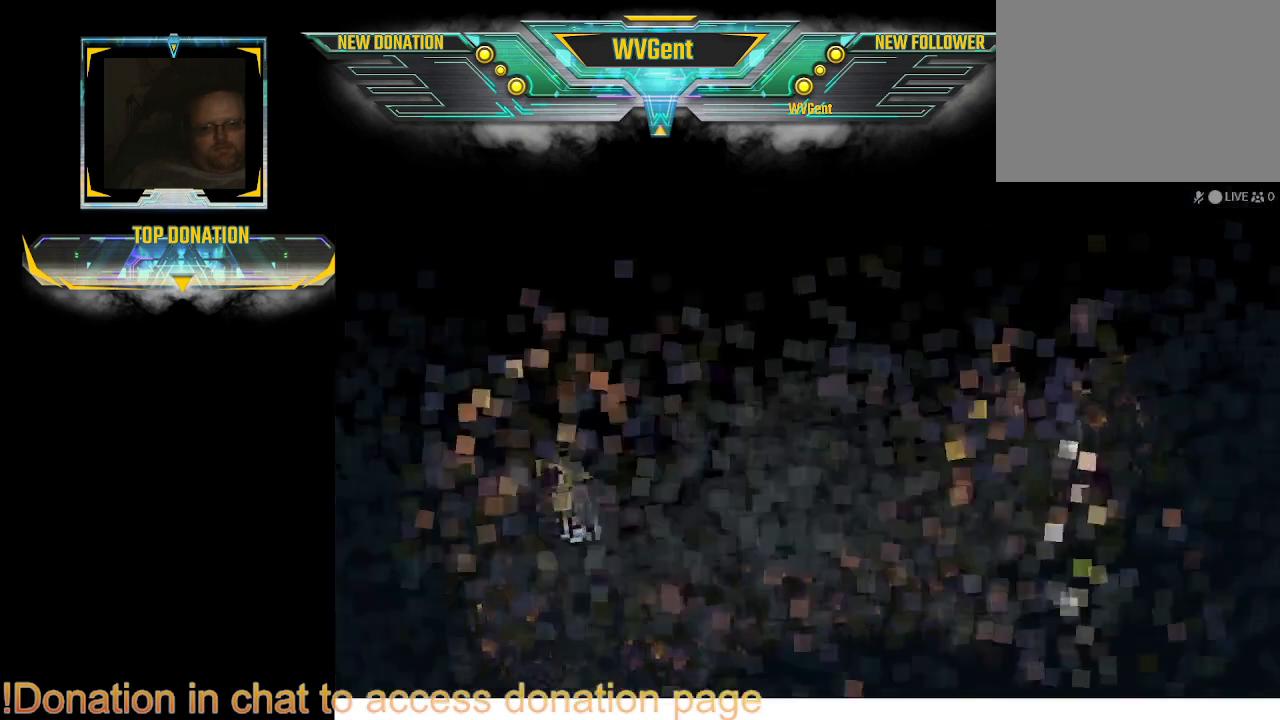
{"buttons": [], "left_stick": "center", "right_stick": "center", "events": [[67, "left_stick", "center"]]}